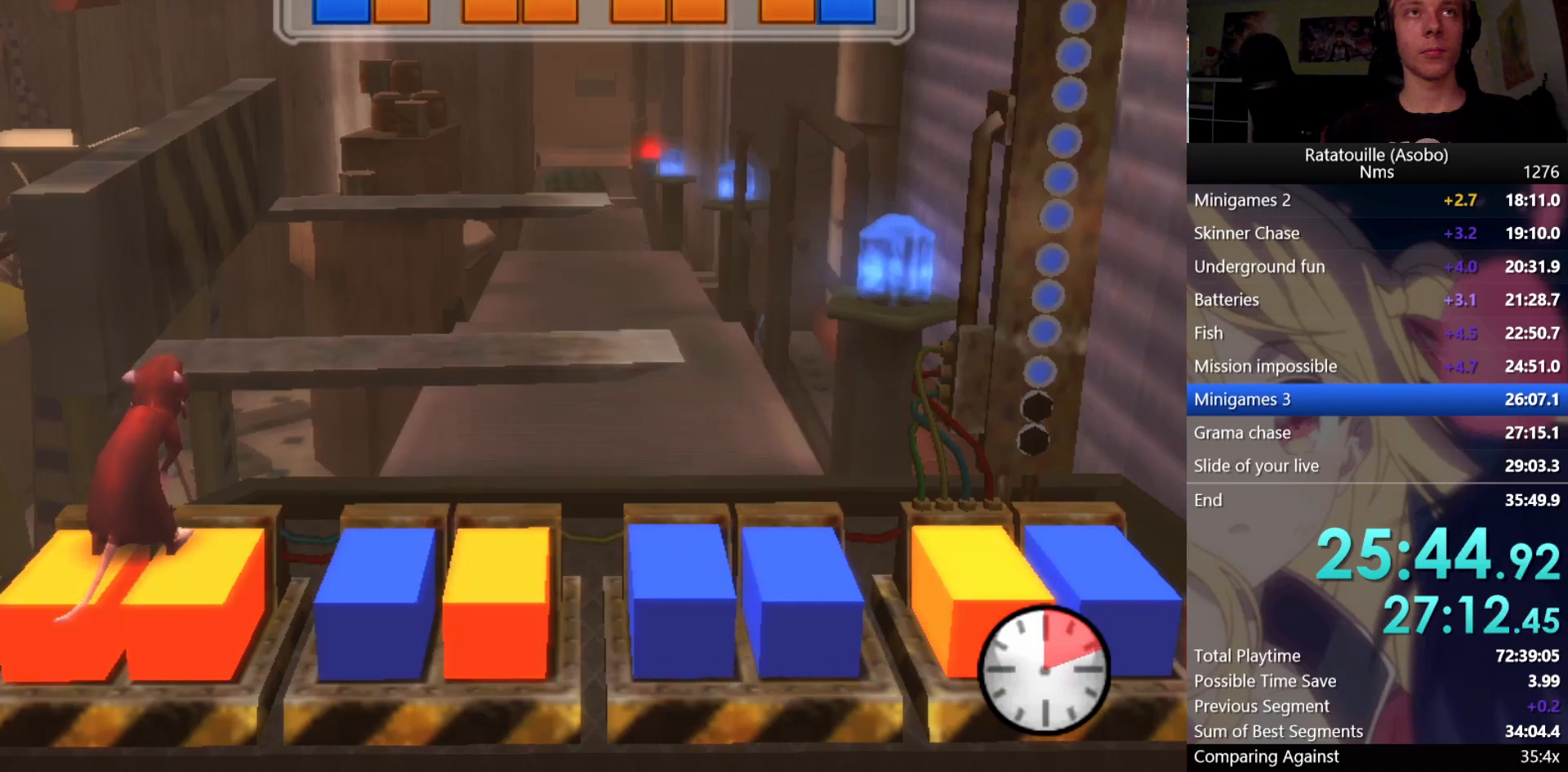
Gameplay with a controller (Xbox layout); each line is a JSON object with the inputs held at the frame after it. "events" lists button and stick changes between this image and that frame as [ms after this image, input, new state], when the widget could be followed in between. Not read: L2 R2.
{"buttons": [], "left_stick": "down-right", "right_stick": "center"}
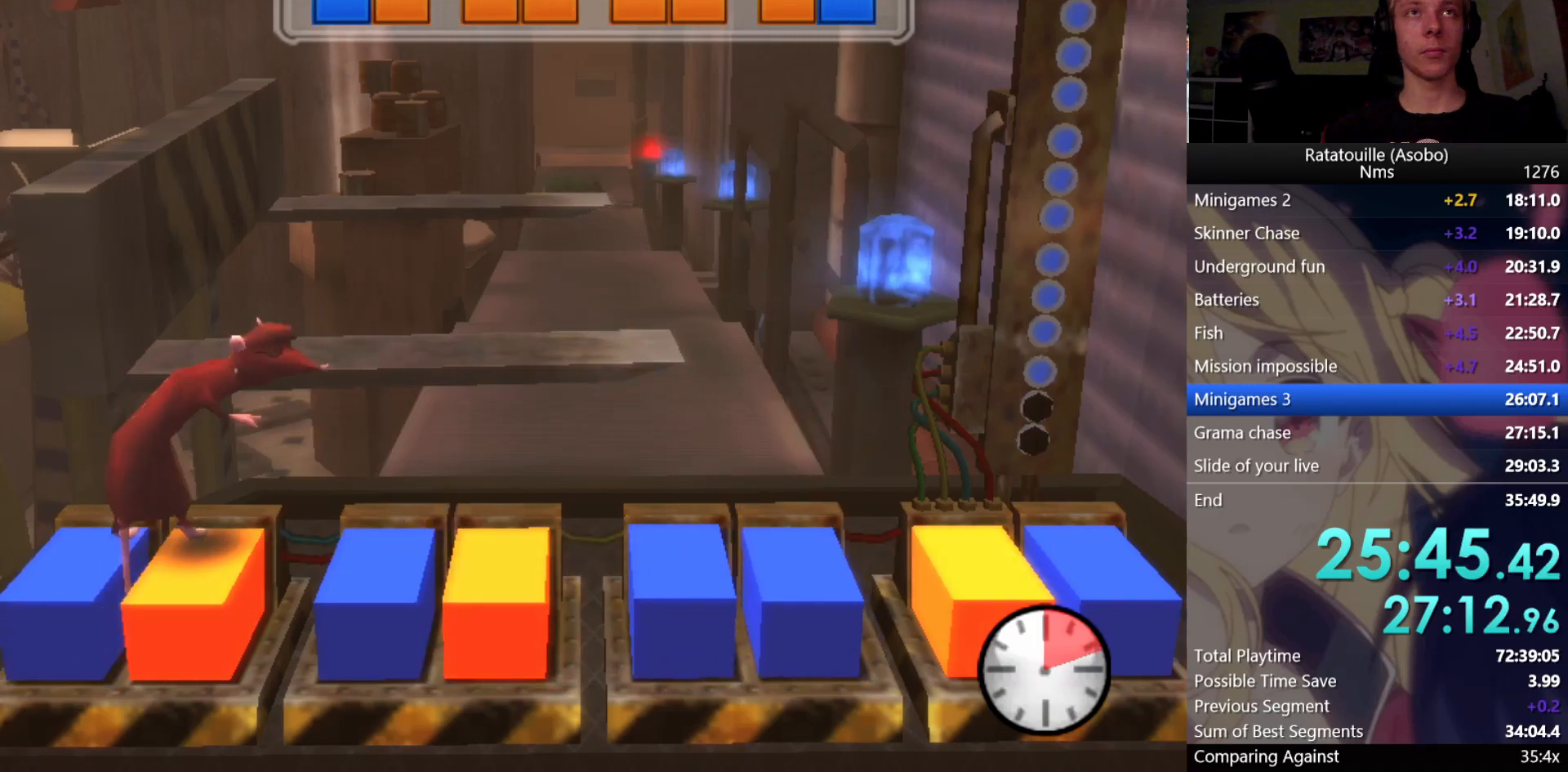
{"buttons": [], "left_stick": "center", "right_stick": "center"}
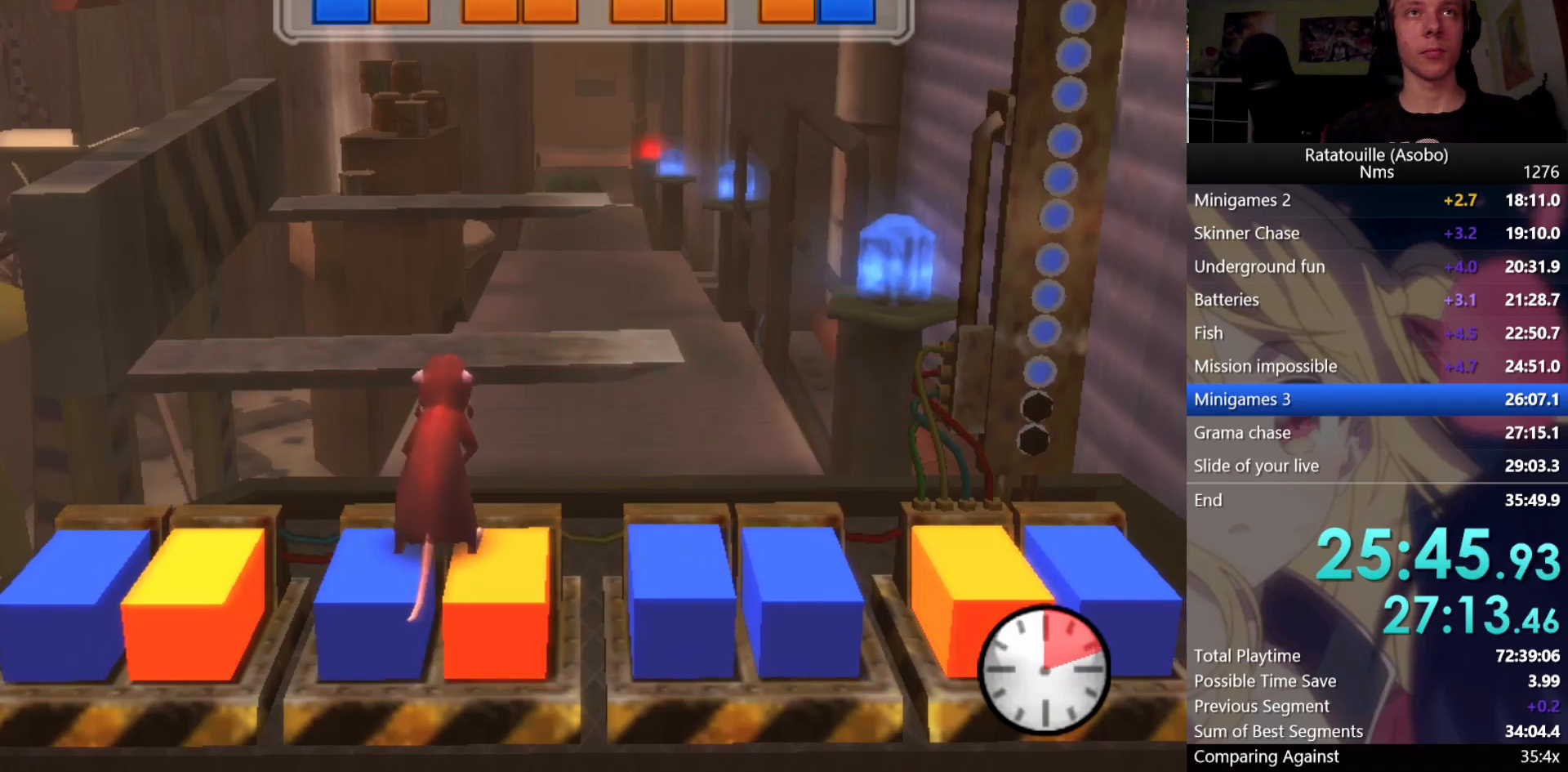
{"buttons": [], "left_stick": "center", "right_stick": "center", "events": [[333, "left_stick", "right"], [500, "left_stick", "center"]]}
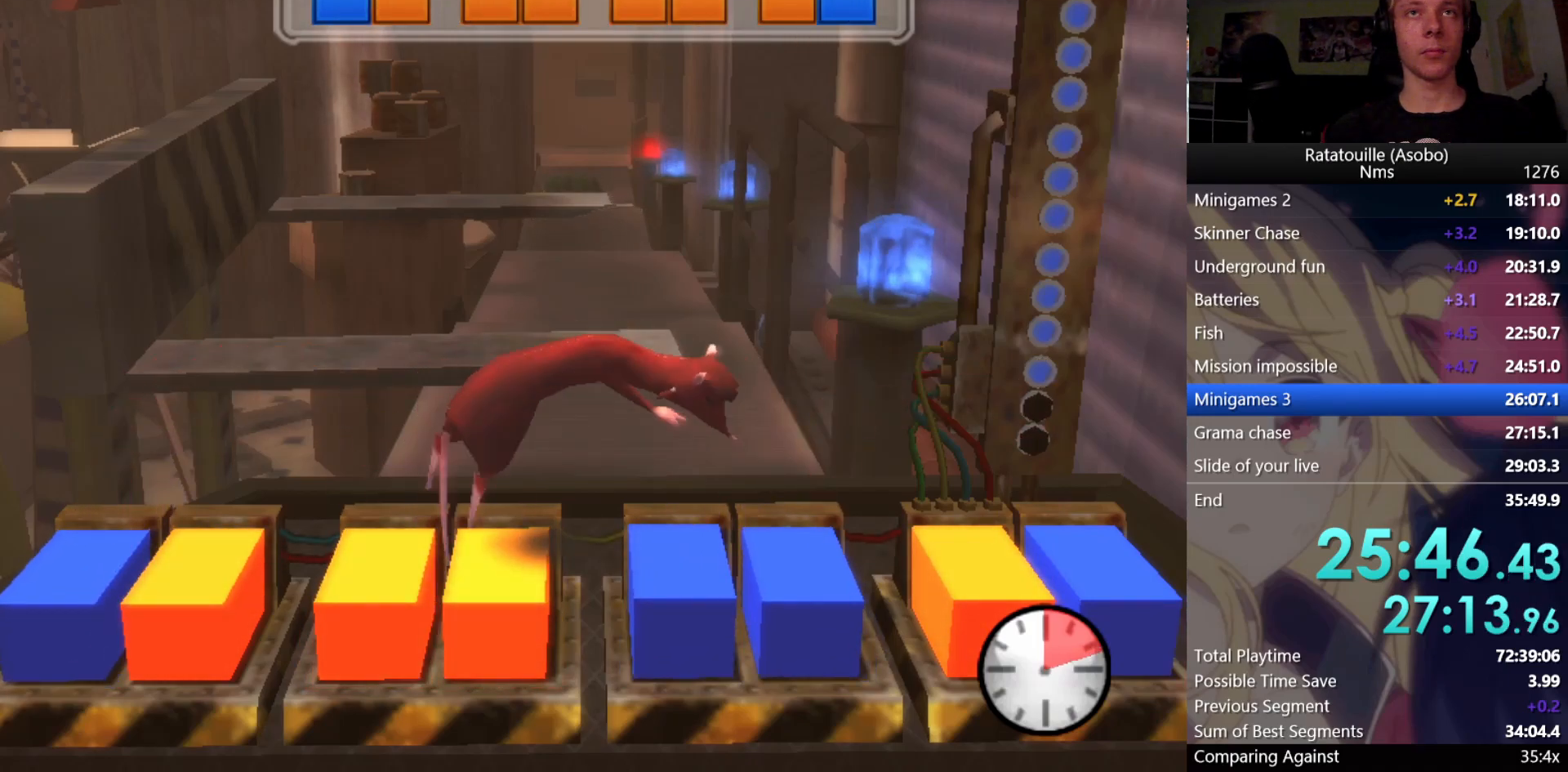
{"buttons": [], "left_stick": "right", "right_stick": "center", "events": [[383, "left_stick", "right"]]}
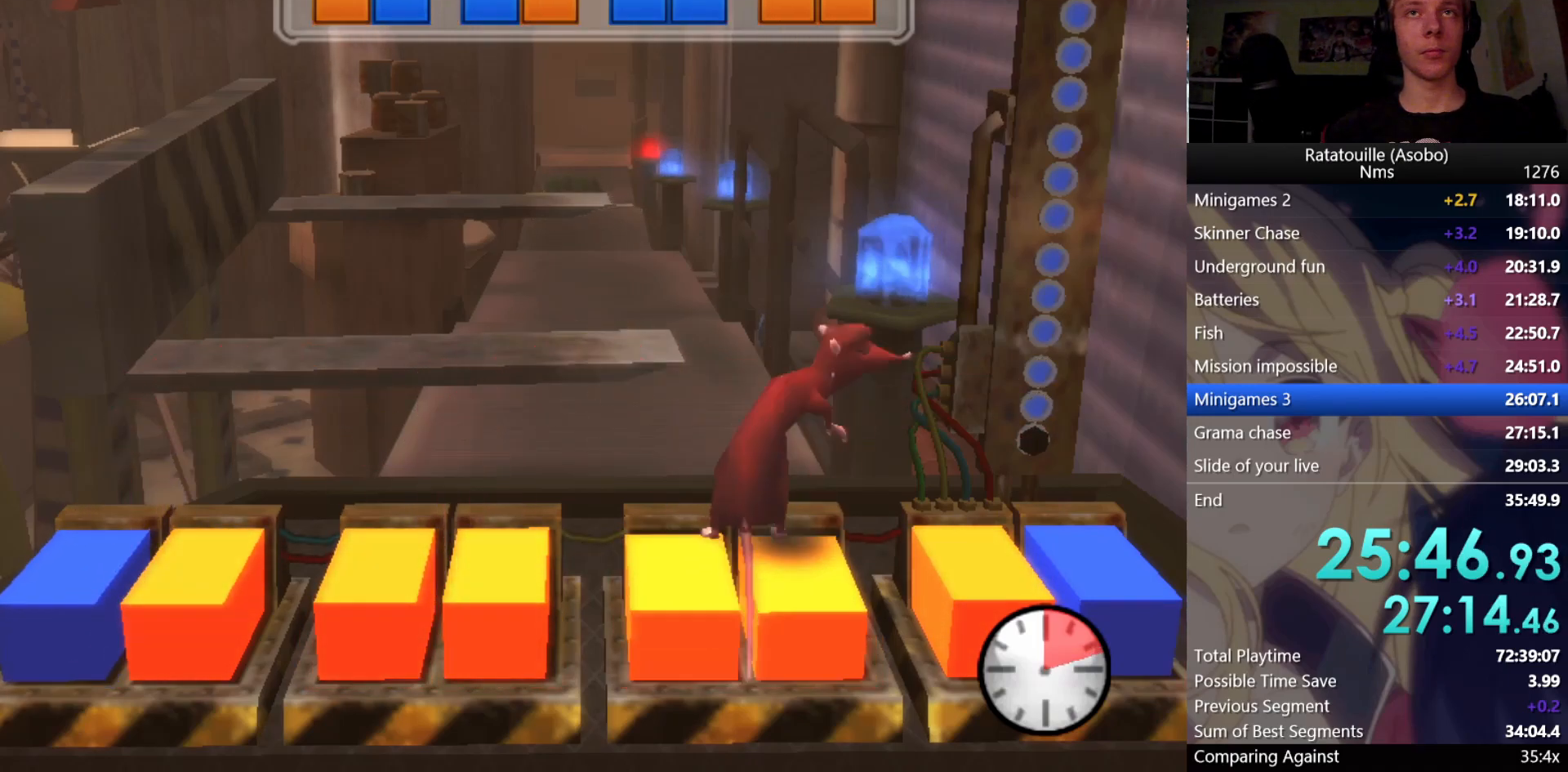
{"buttons": [], "left_stick": "center", "right_stick": "center", "events": [[33, "left_stick", "center"]]}
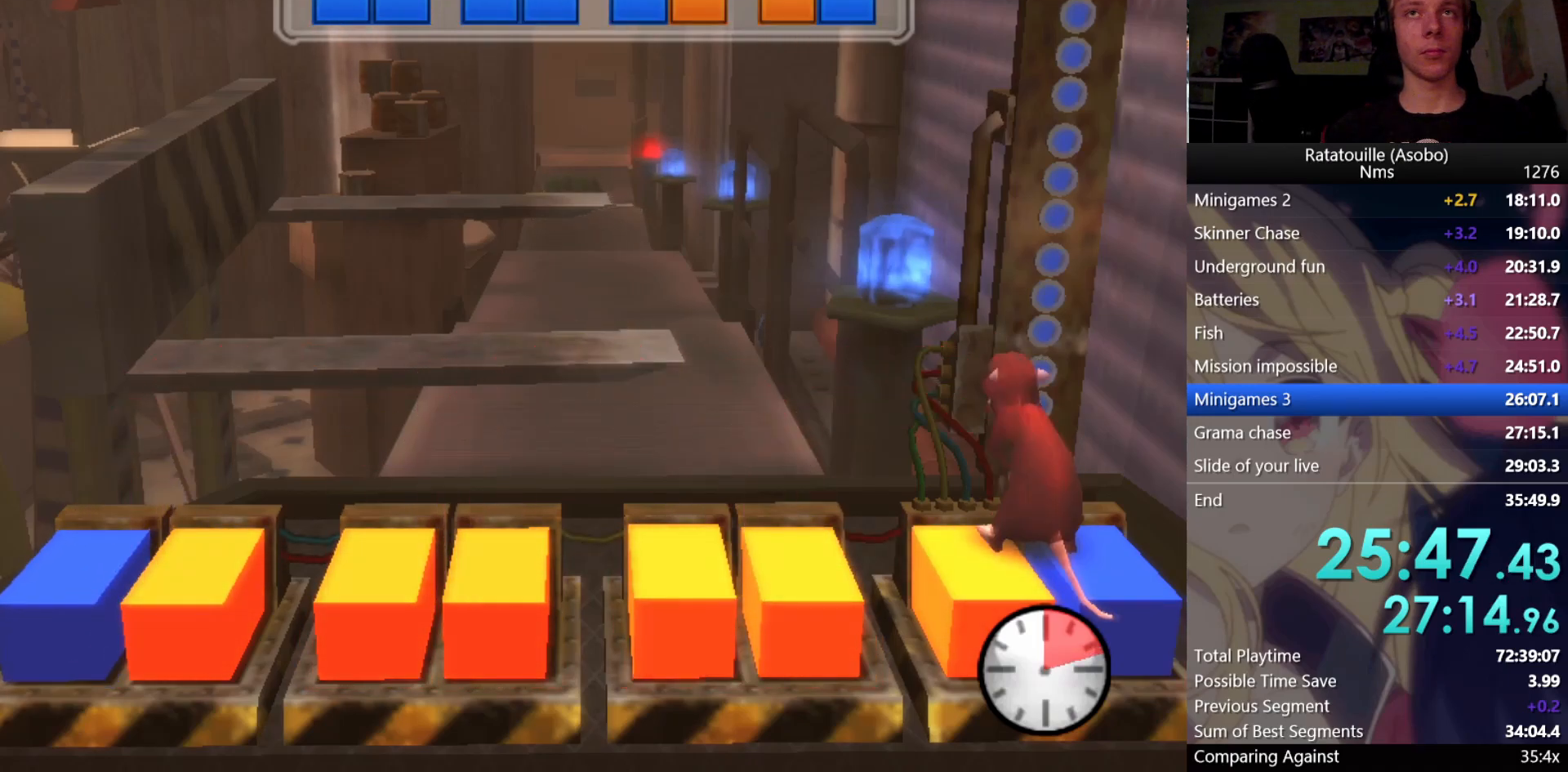
{"buttons": [], "left_stick": "left", "right_stick": "center", "events": [[400, "left_stick", "left"]]}
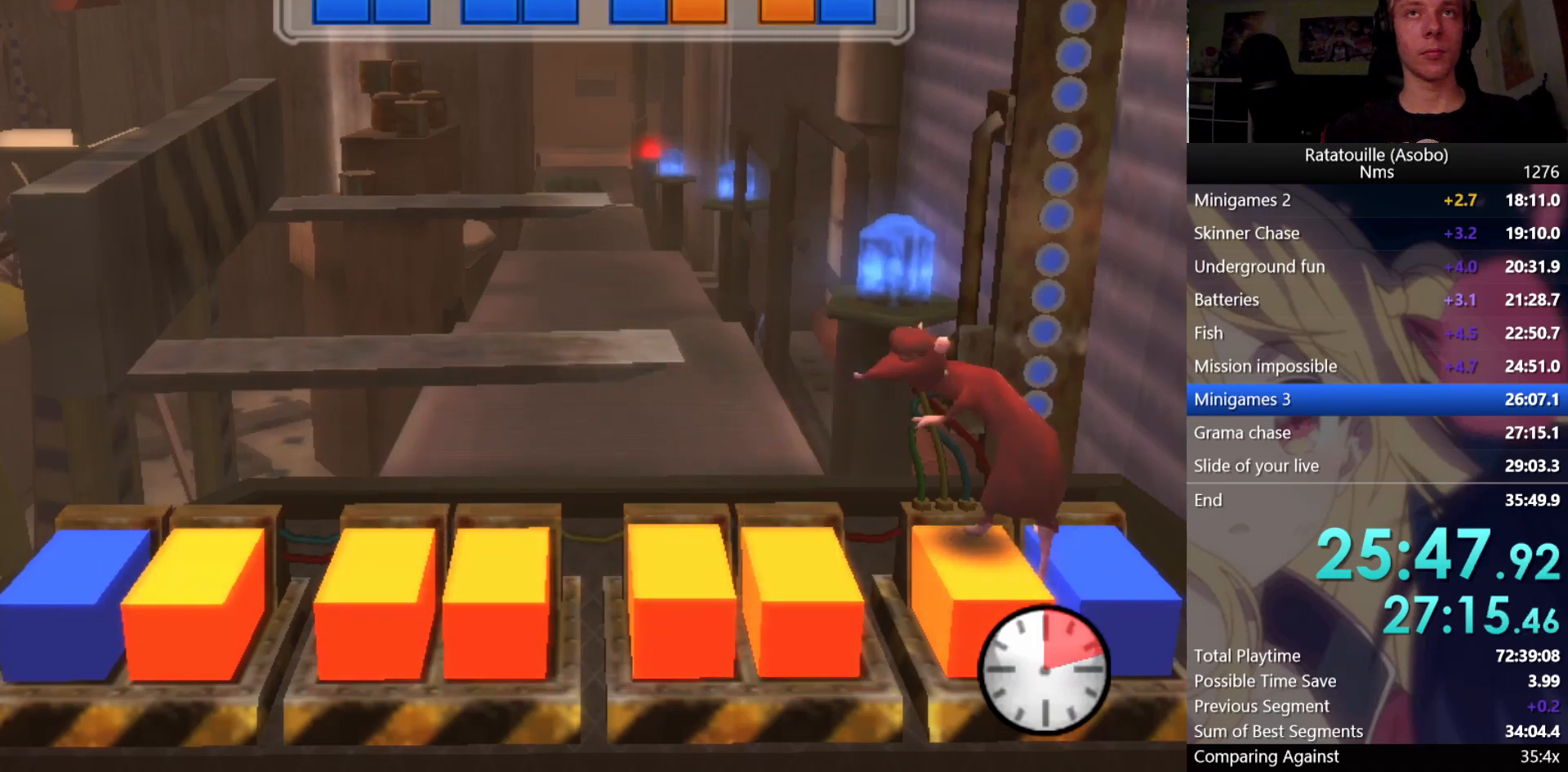
{"buttons": [], "left_stick": "left", "right_stick": "center", "events": [[33, "left_stick", "center"], [483, "left_stick", "left"]]}
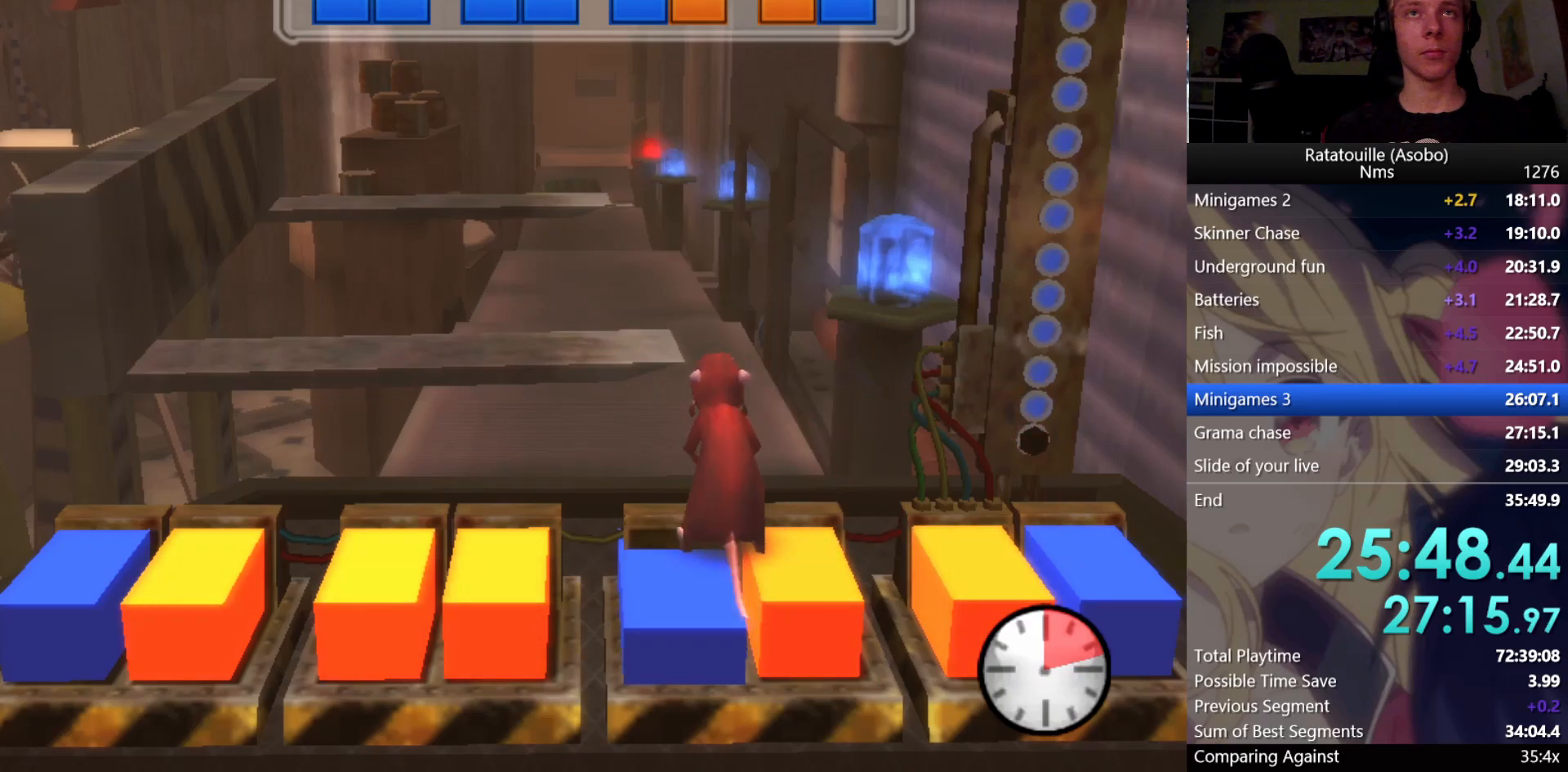
{"buttons": [], "left_stick": "left", "right_stick": "center", "events": [[150, "left_stick", "center"], [467, "left_stick", "left"]]}
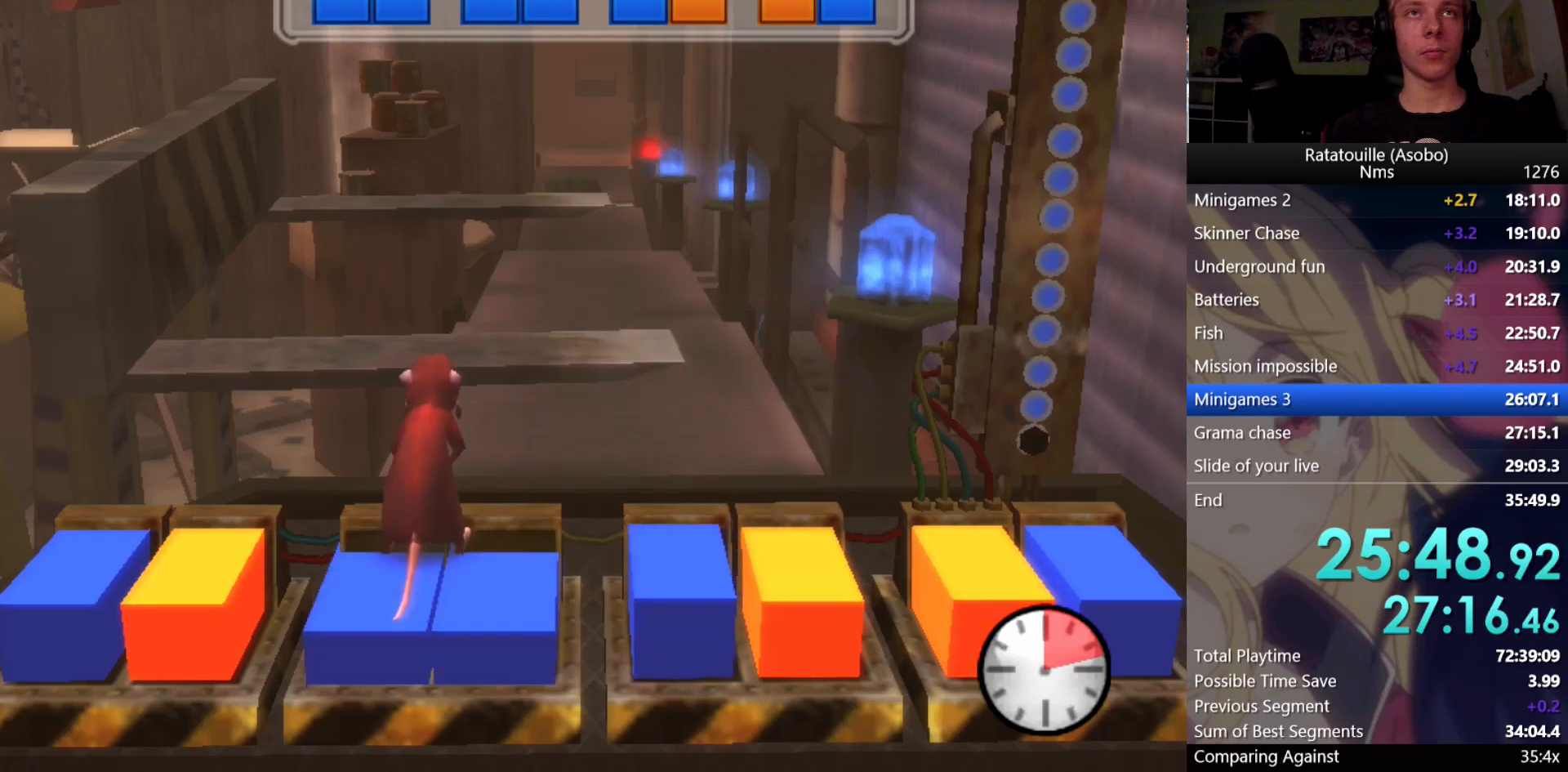
{"buttons": [], "left_stick": "center", "right_stick": "center", "events": [[150, "left_stick", "up-left"], [433, "left_stick", "center"]]}
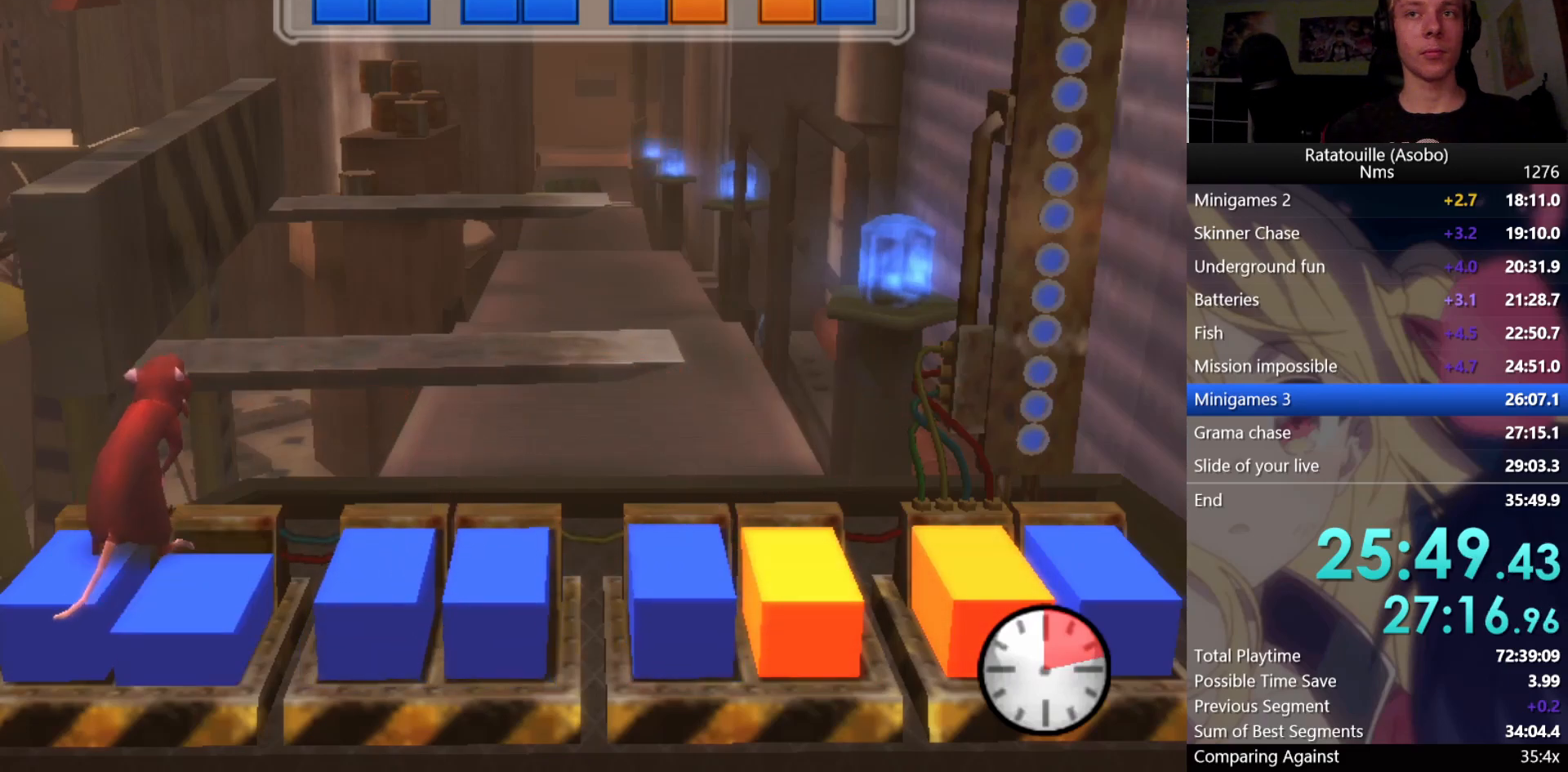
{"buttons": [], "left_stick": "center", "right_stick": "center", "events": []}
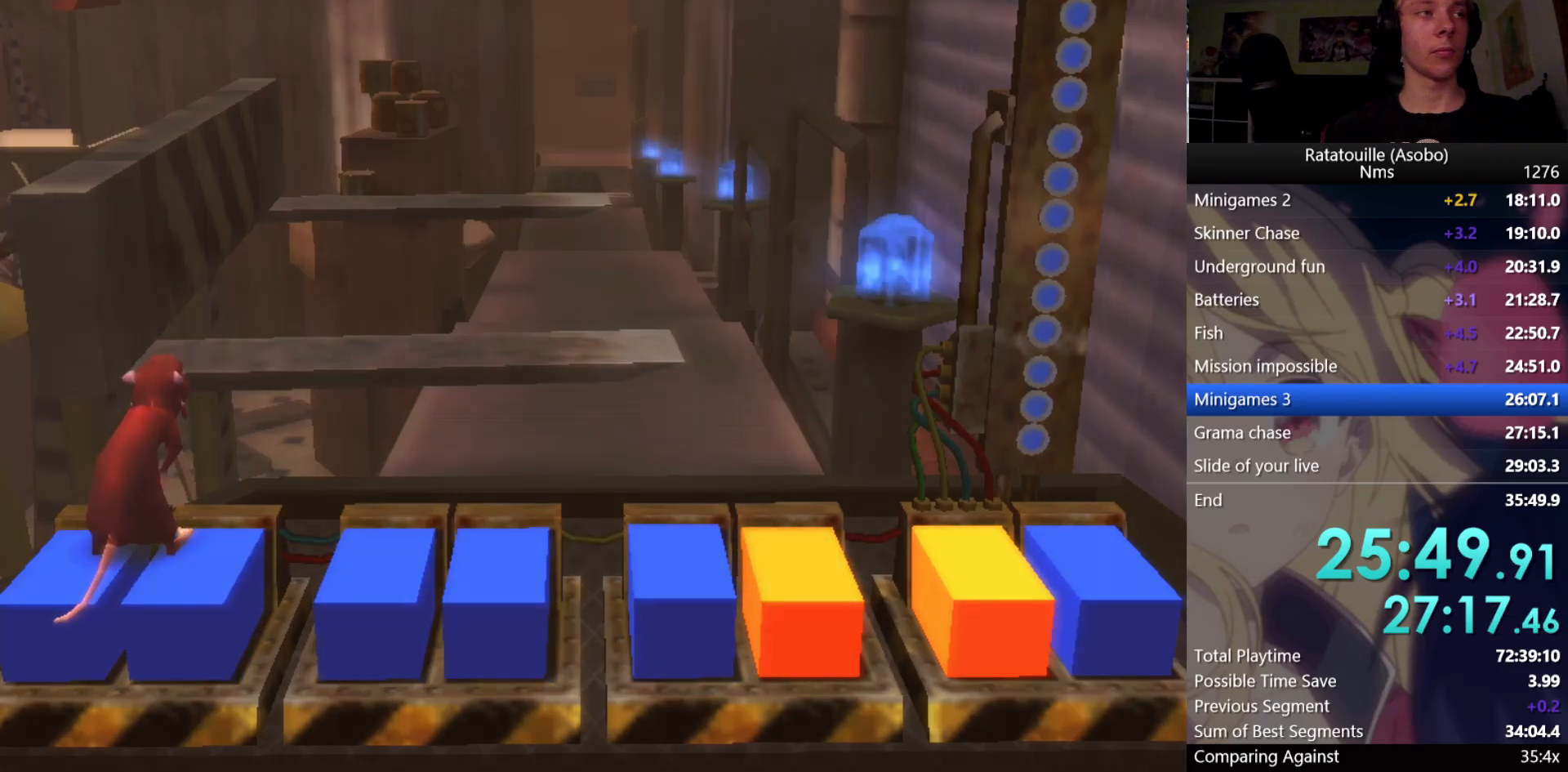
{"buttons": ["A"], "left_stick": "center", "right_stick": "center", "events": [[133, "A", "down"]]}
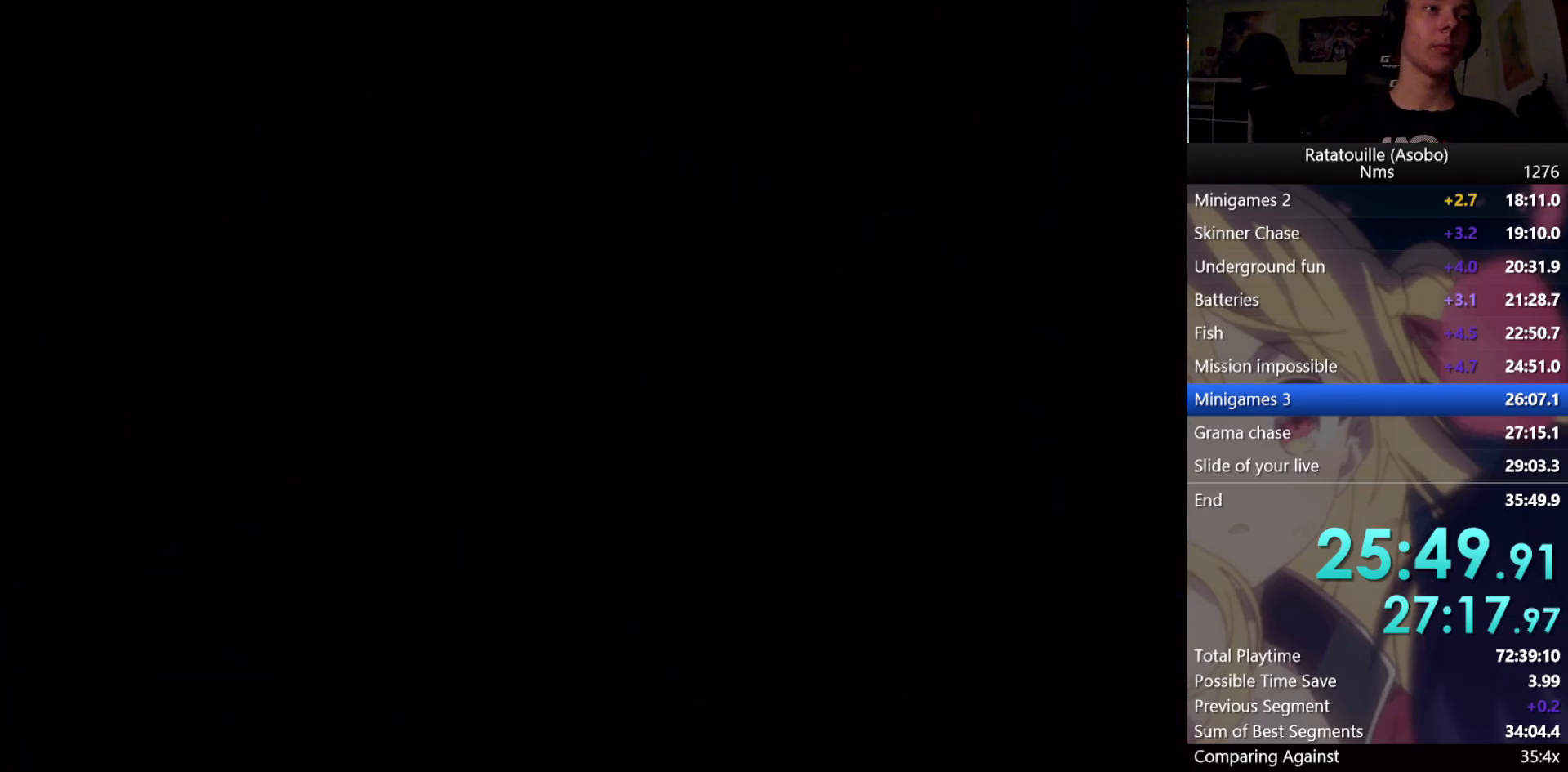
{"buttons": ["A"], "left_stick": "center", "right_stick": "center", "events": []}
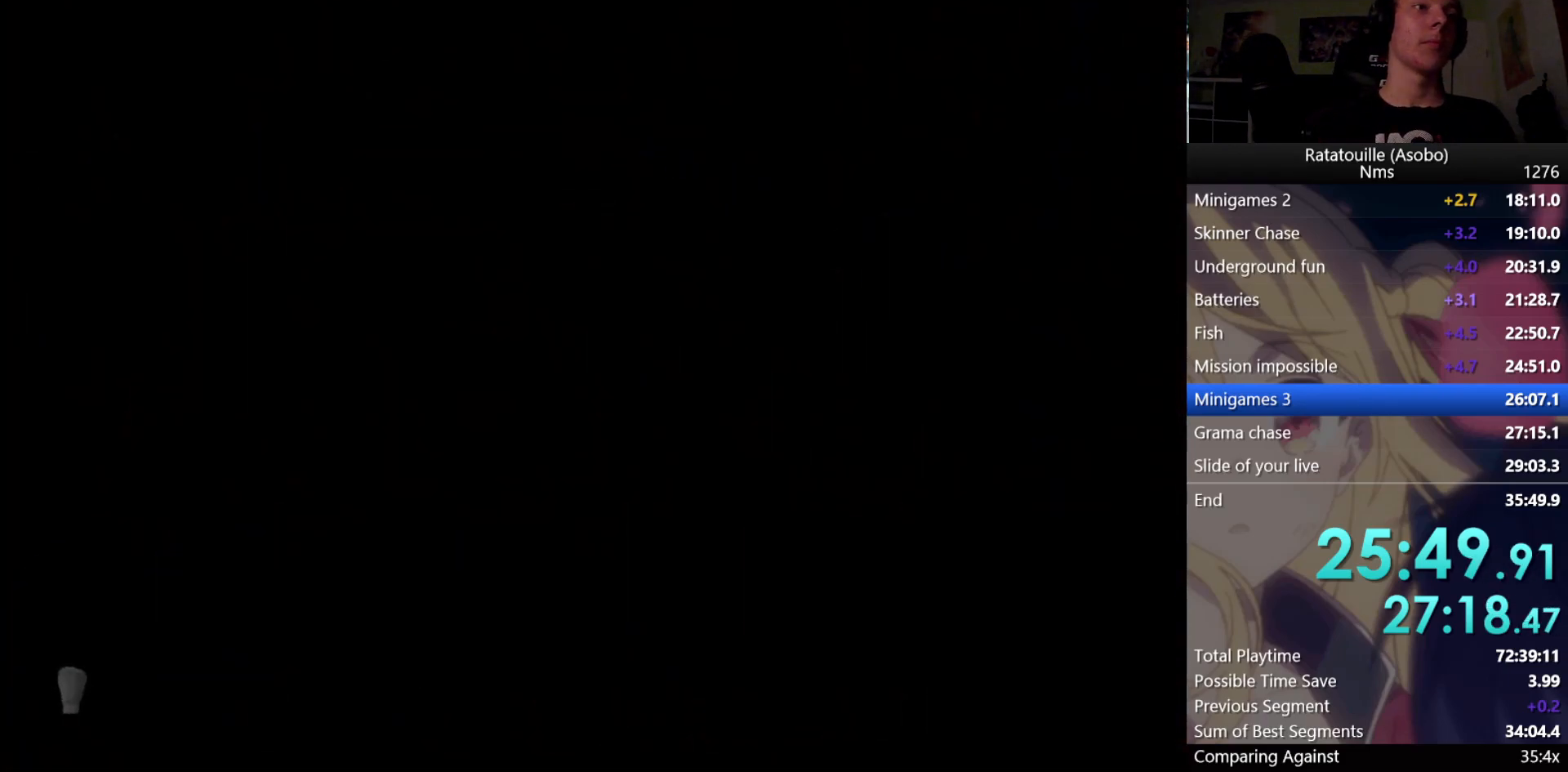
{"buttons": ["A"], "left_stick": "center", "right_stick": "center", "events": []}
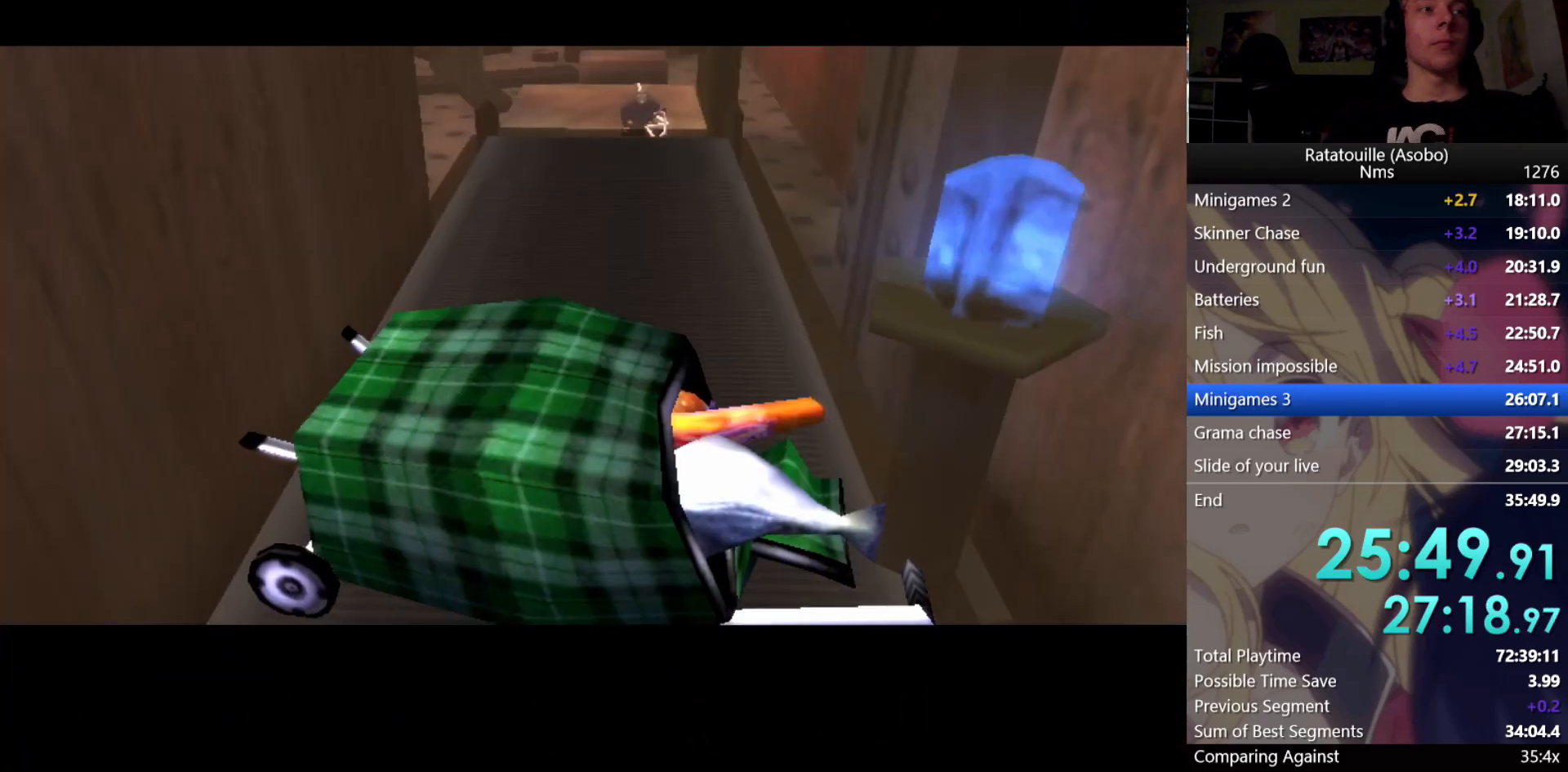
{"buttons": ["A"], "left_stick": "center", "right_stick": "center", "events": []}
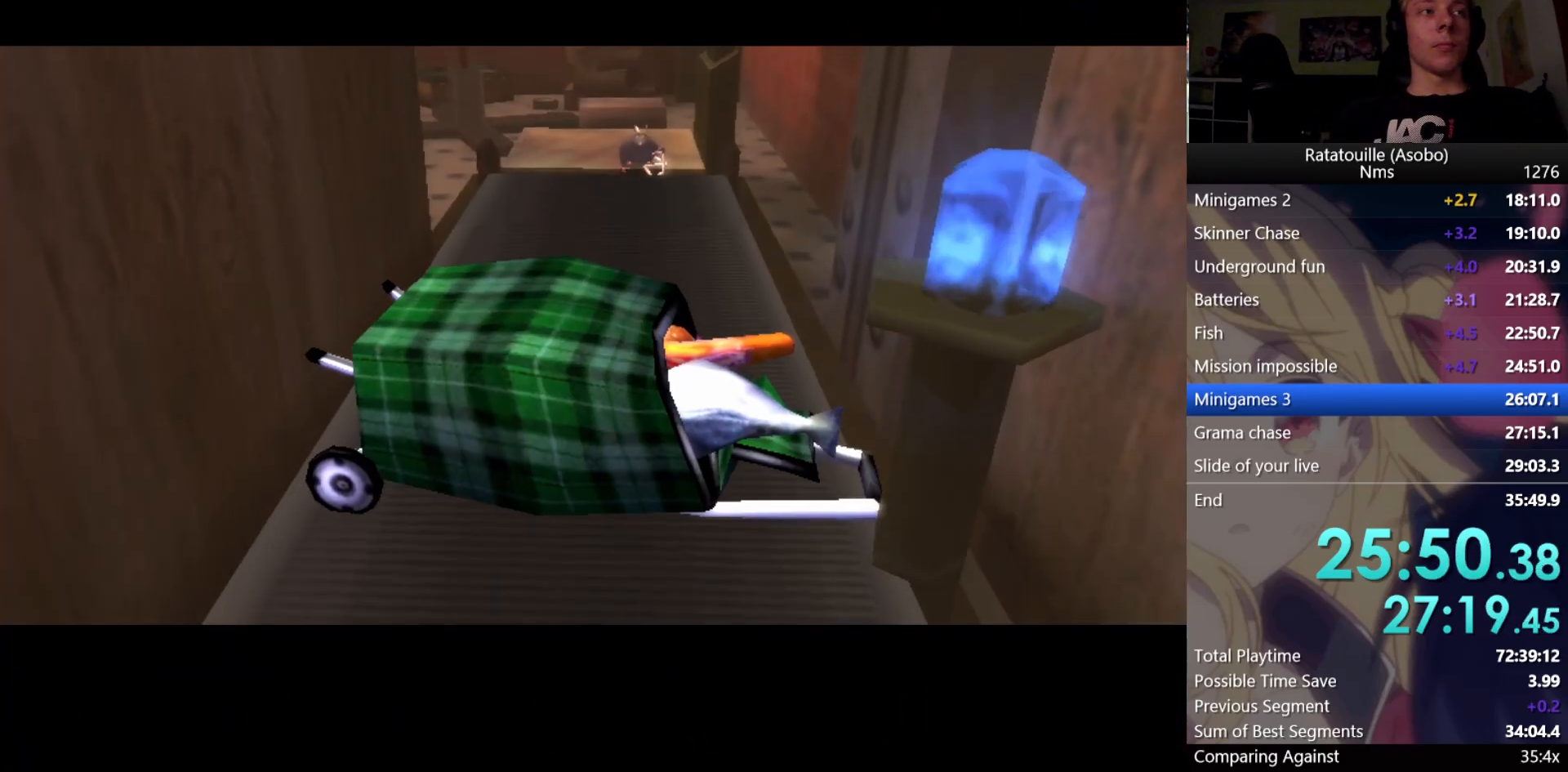
{"buttons": [], "left_stick": "center", "right_stick": "center", "events": [[450, "A", "up"]]}
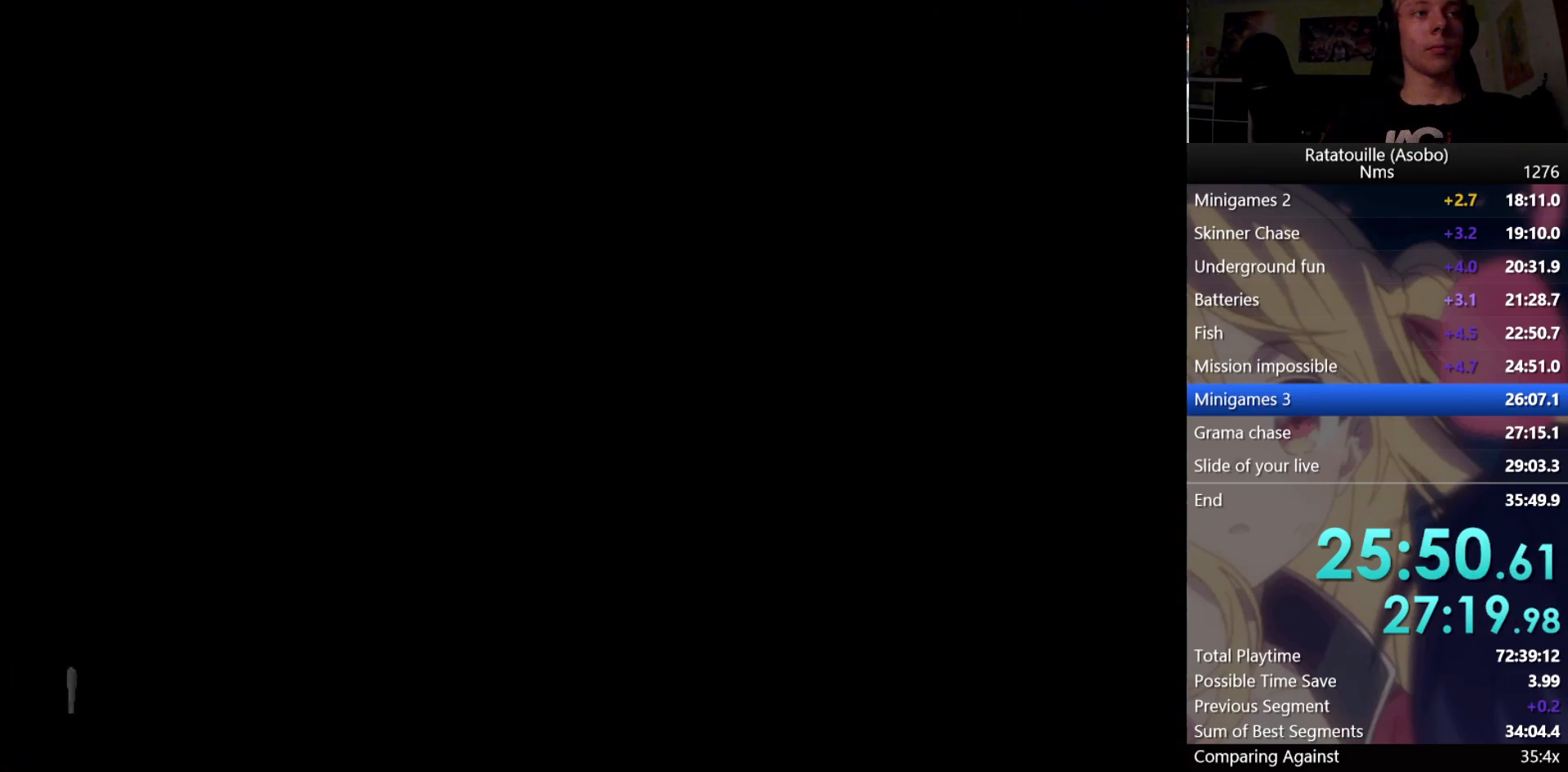
{"buttons": [], "left_stick": "center", "right_stick": "center", "events": [[17, "A", "down"], [67, "A", "up"], [133, "A", "down"], [267, "A", "up"], [300, "A", "down"], [333, "A", "up"]]}
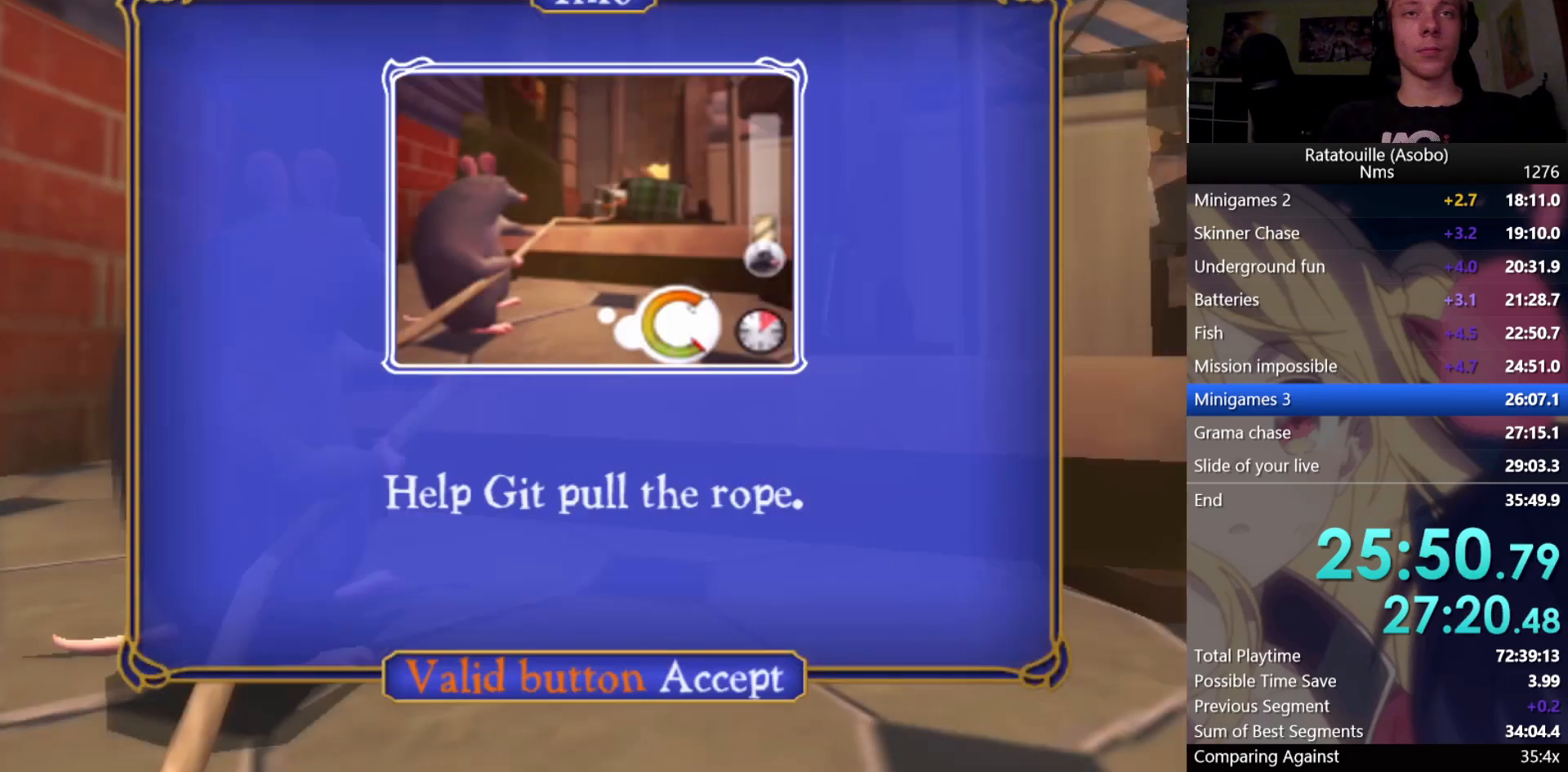
{"buttons": ["A"], "left_stick": "center", "right_stick": "center", "events": [[50, "A", "down"], [67, "A", "up"], [117, "A", "down"], [150, "A", "up"], [200, "A", "down"], [217, "A", "up"], [250, "A", "down"], [300, "A", "up"], [333, "A", "down"], [367, "A", "up"], [383, "A", "down"]]}
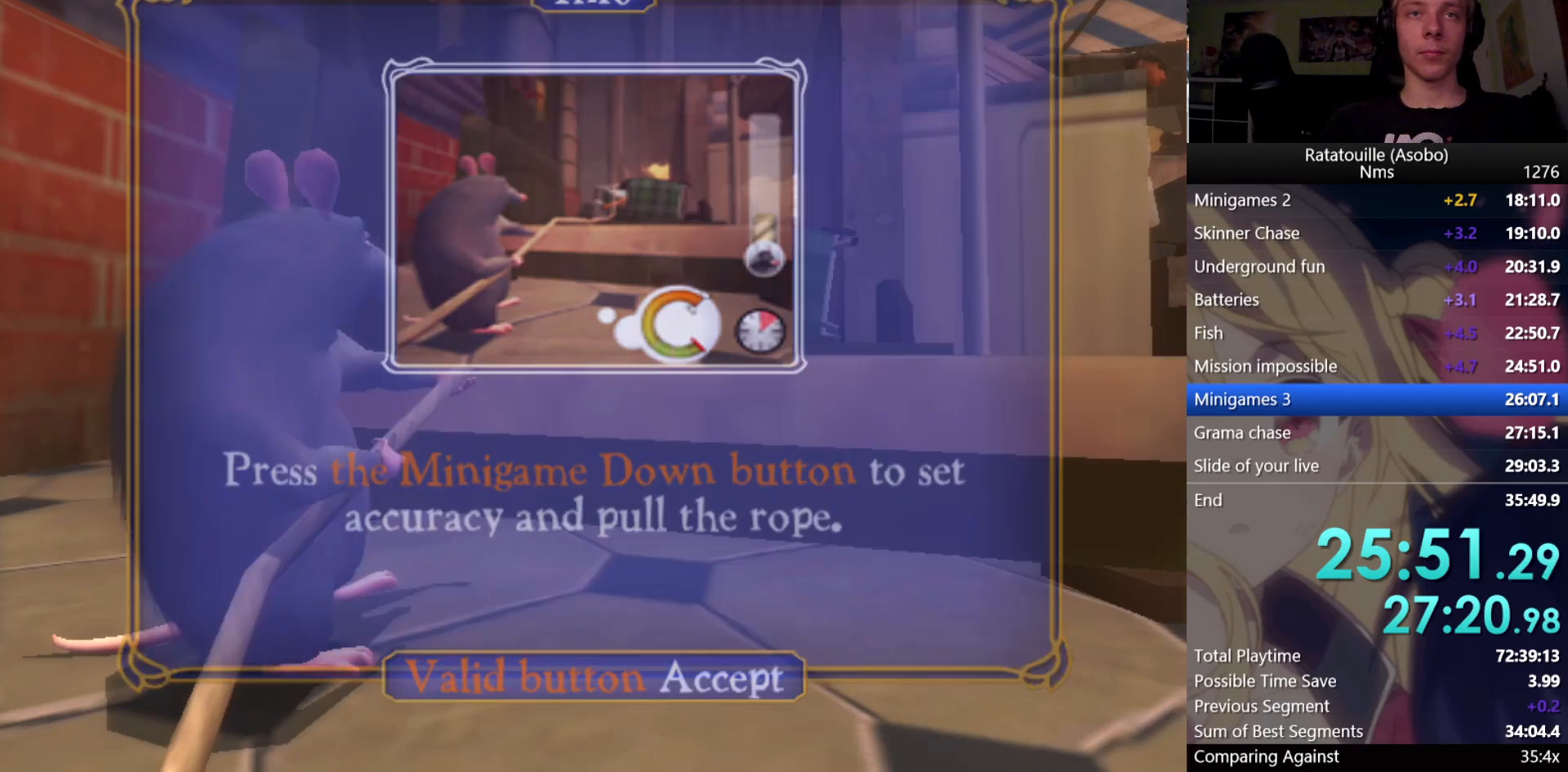
{"buttons": [], "left_stick": "center", "right_stick": "center", "events": [[67, "A", "up"]]}
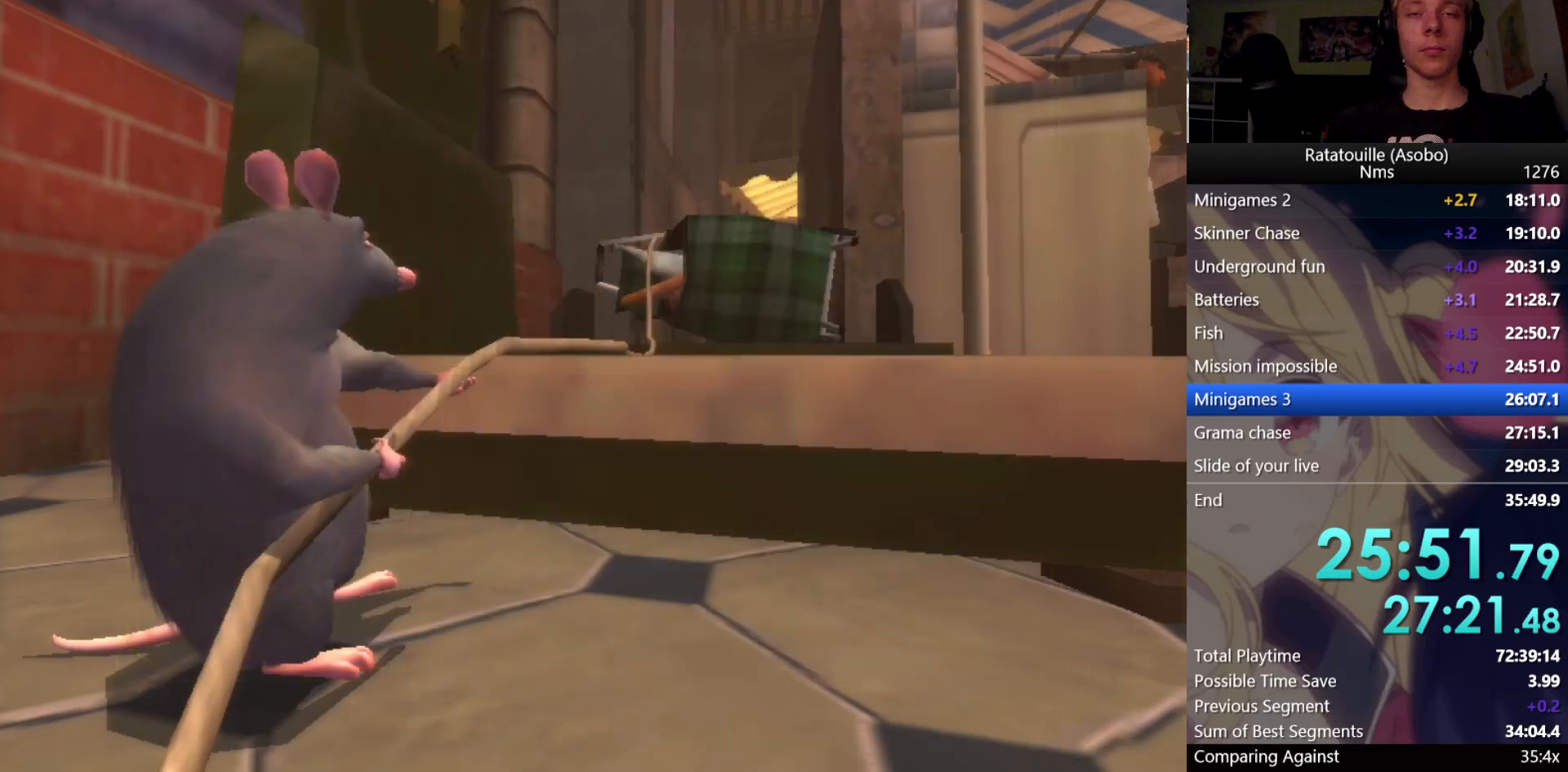
{"buttons": [], "left_stick": "center", "right_stick": "center", "events": [[50, "A", "down"], [133, "A", "up"]]}
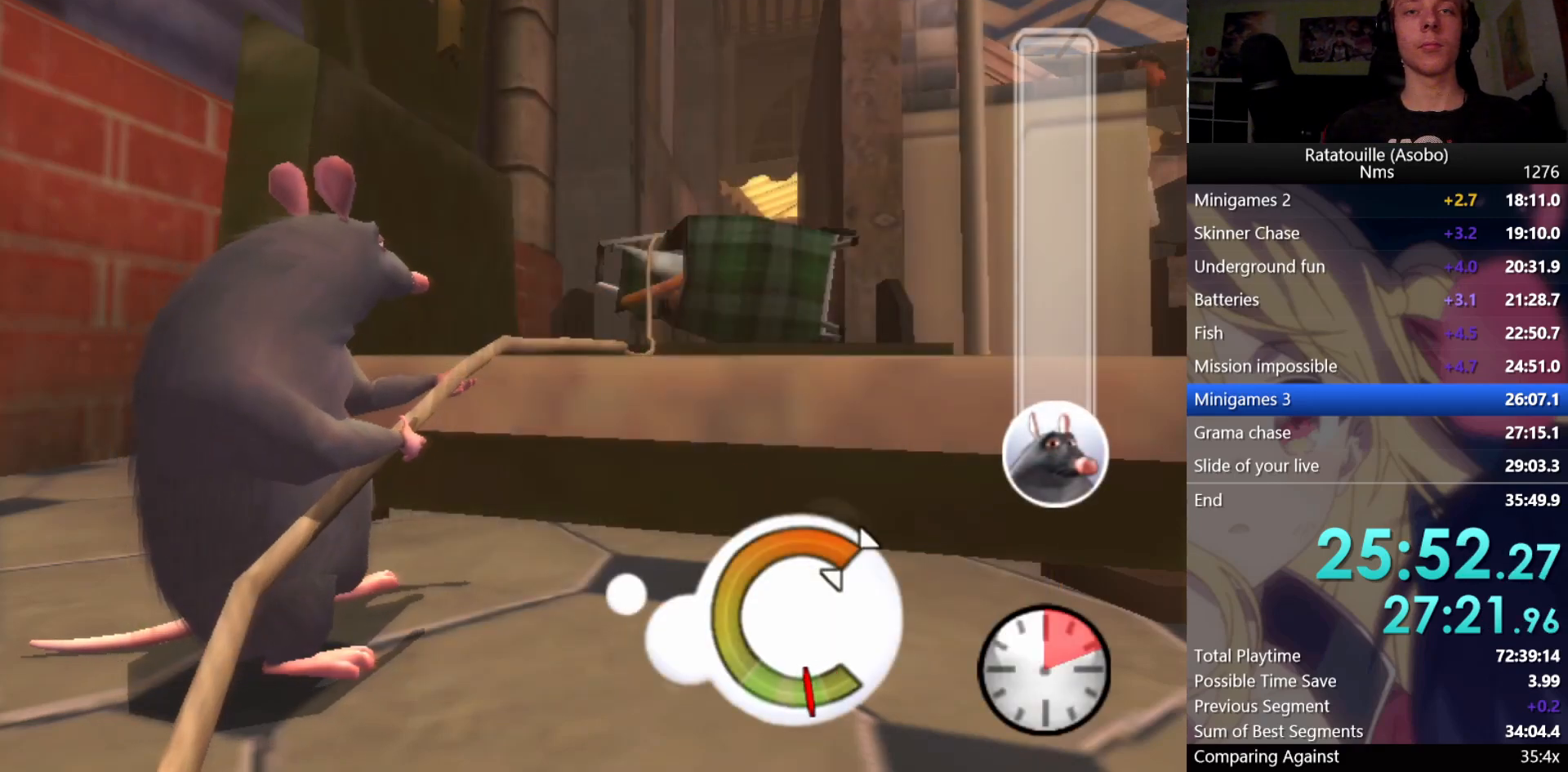
{"buttons": [], "left_stick": "center", "right_stick": "center", "events": []}
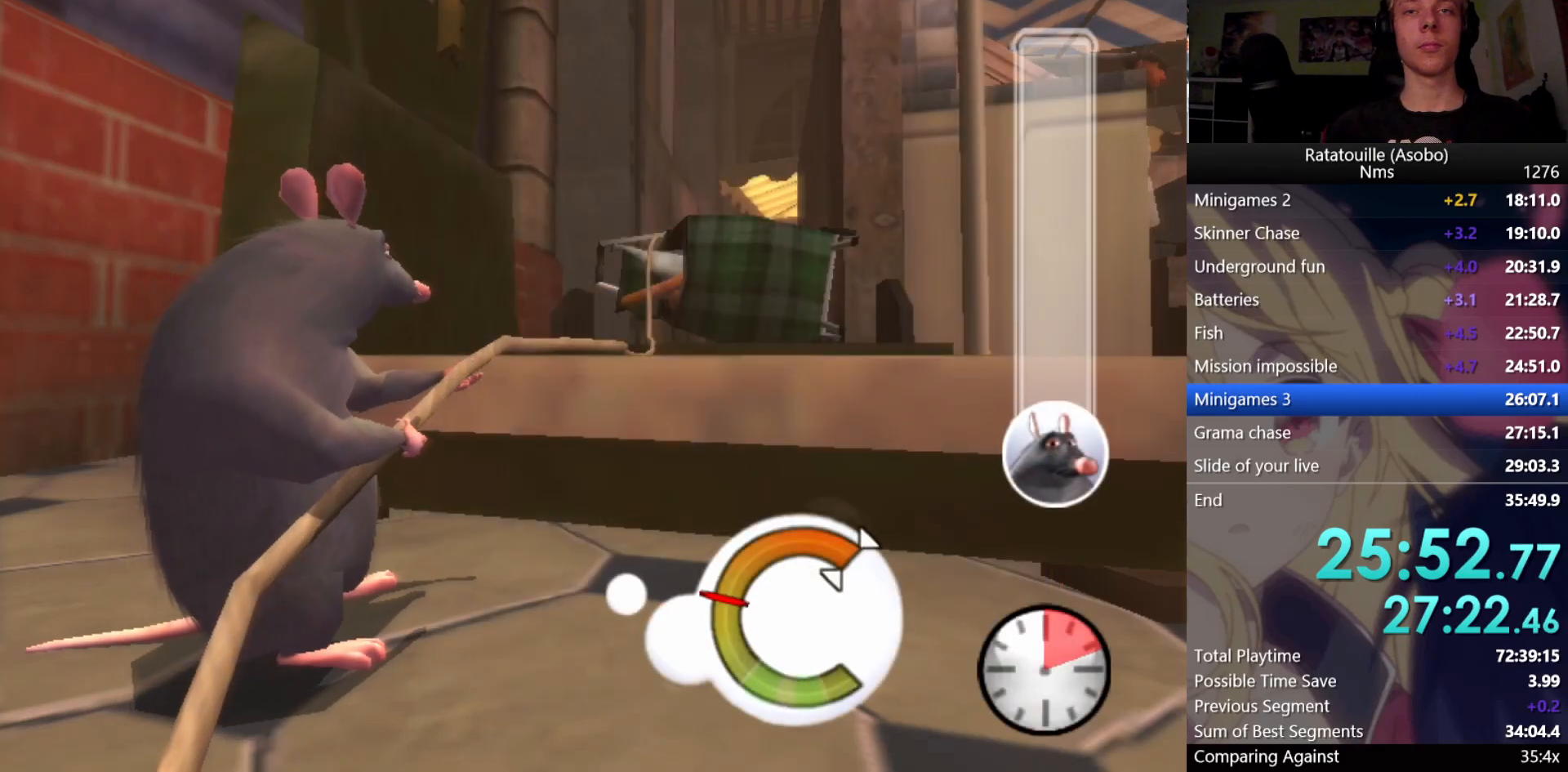
{"buttons": [], "left_stick": "center", "right_stick": "center", "events": [[350, "A", "down"], [483, "A", "up"]]}
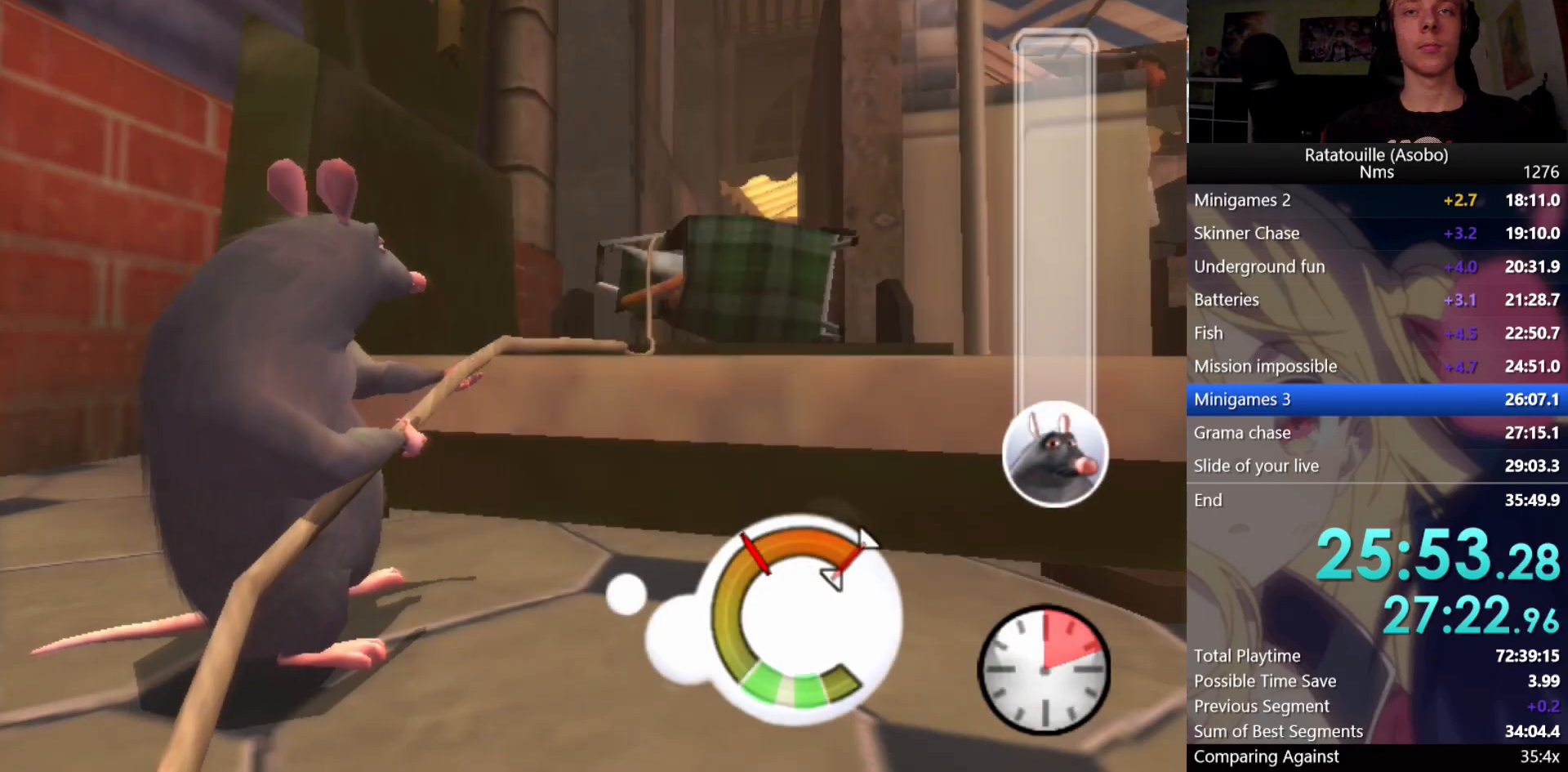
{"buttons": ["A"], "left_stick": "center", "right_stick": "center", "events": [[267, "A", "down"], [417, "A", "up"], [483, "A", "down"]]}
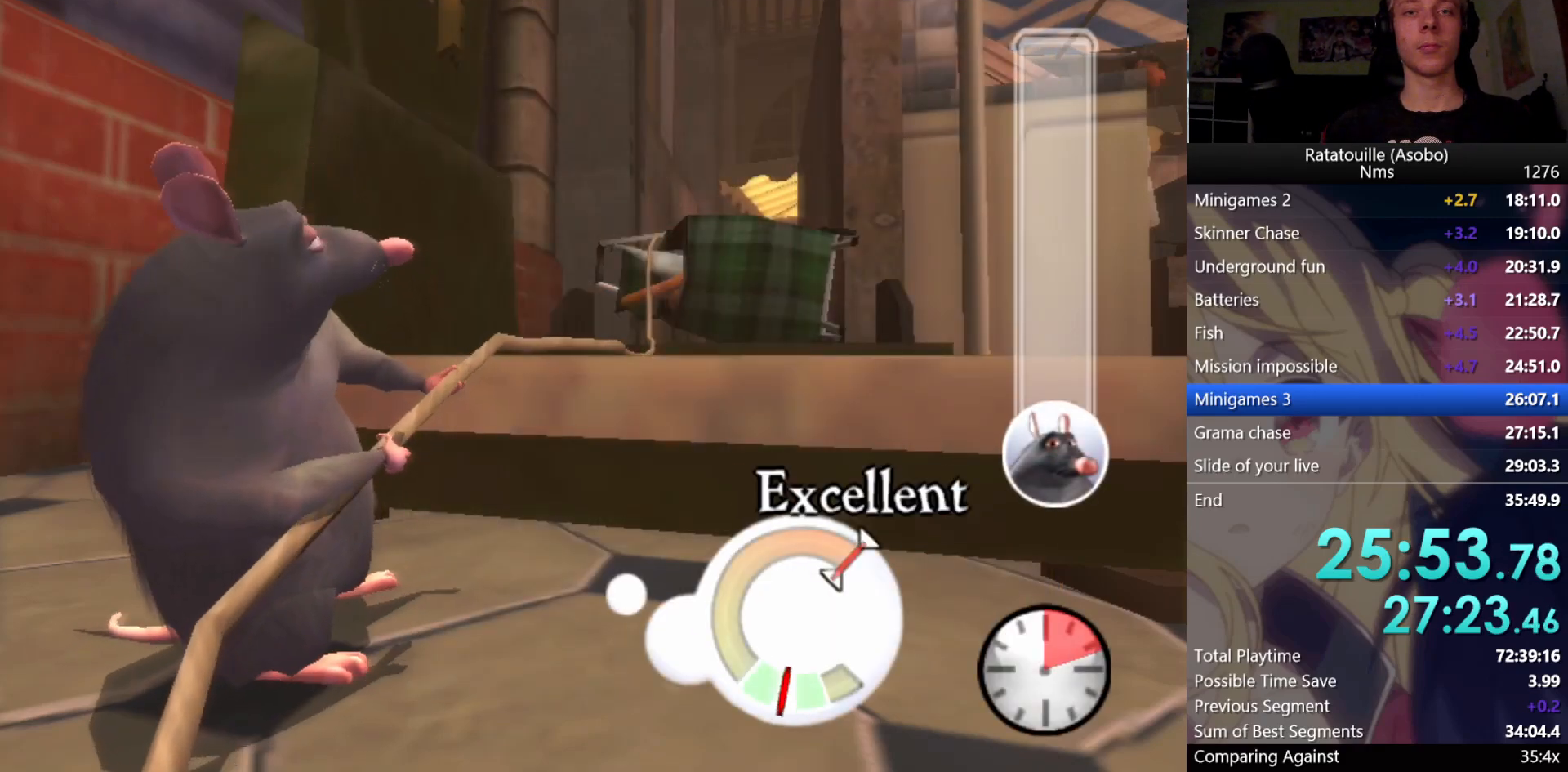
{"buttons": [], "left_stick": "center", "right_stick": "center", "events": [[50, "A", "up"], [133, "A", "down"], [183, "A", "up"], [267, "A", "down"], [333, "A", "up"], [417, "A", "down"], [467, "A", "up"]]}
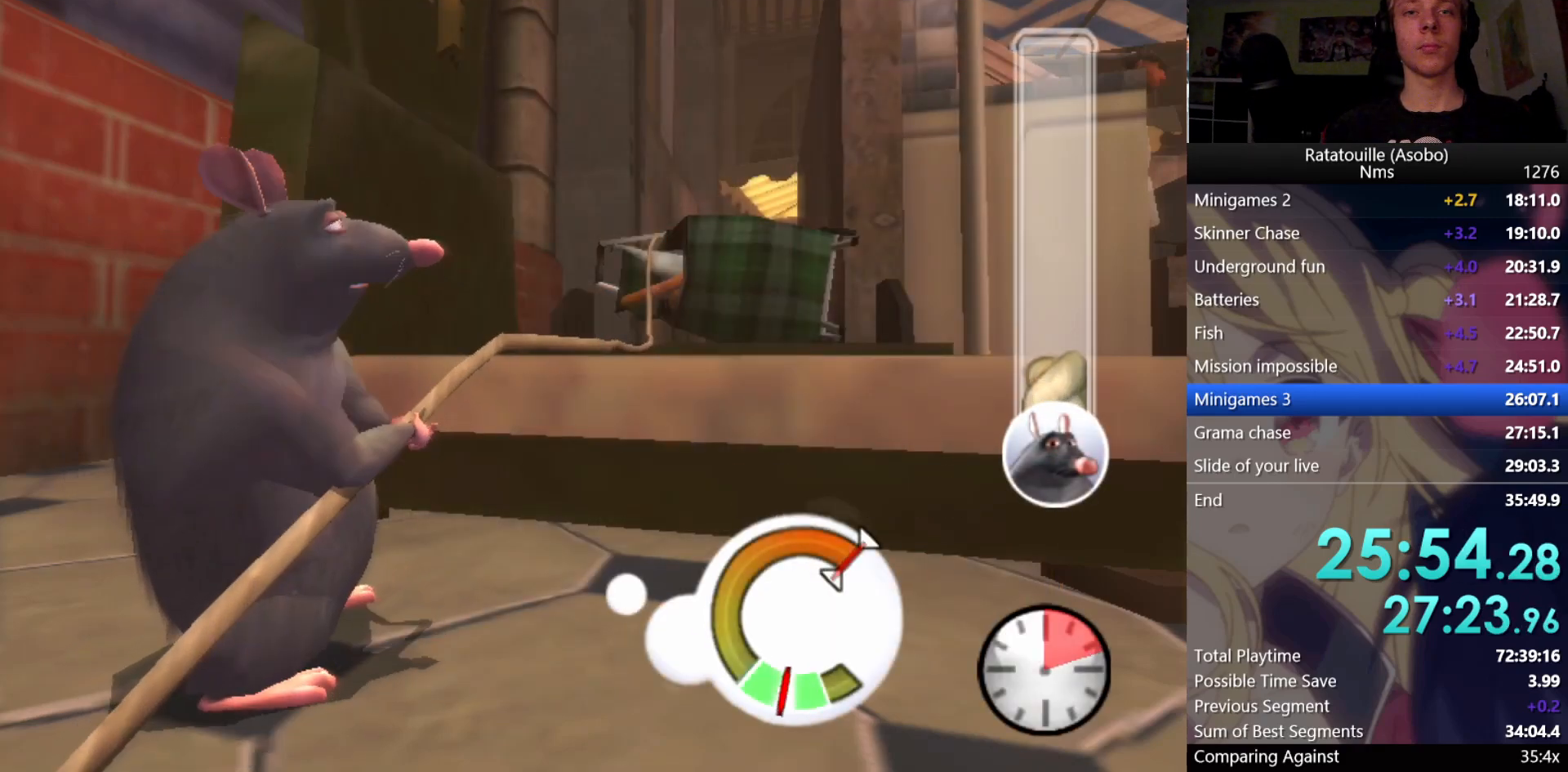
{"buttons": ["A"], "left_stick": "center", "right_stick": "center", "events": [[50, "A", "down"], [100, "A", "up"], [167, "A", "down"], [250, "A", "up"], [317, "A", "down"], [383, "A", "up"], [450, "A", "down"]]}
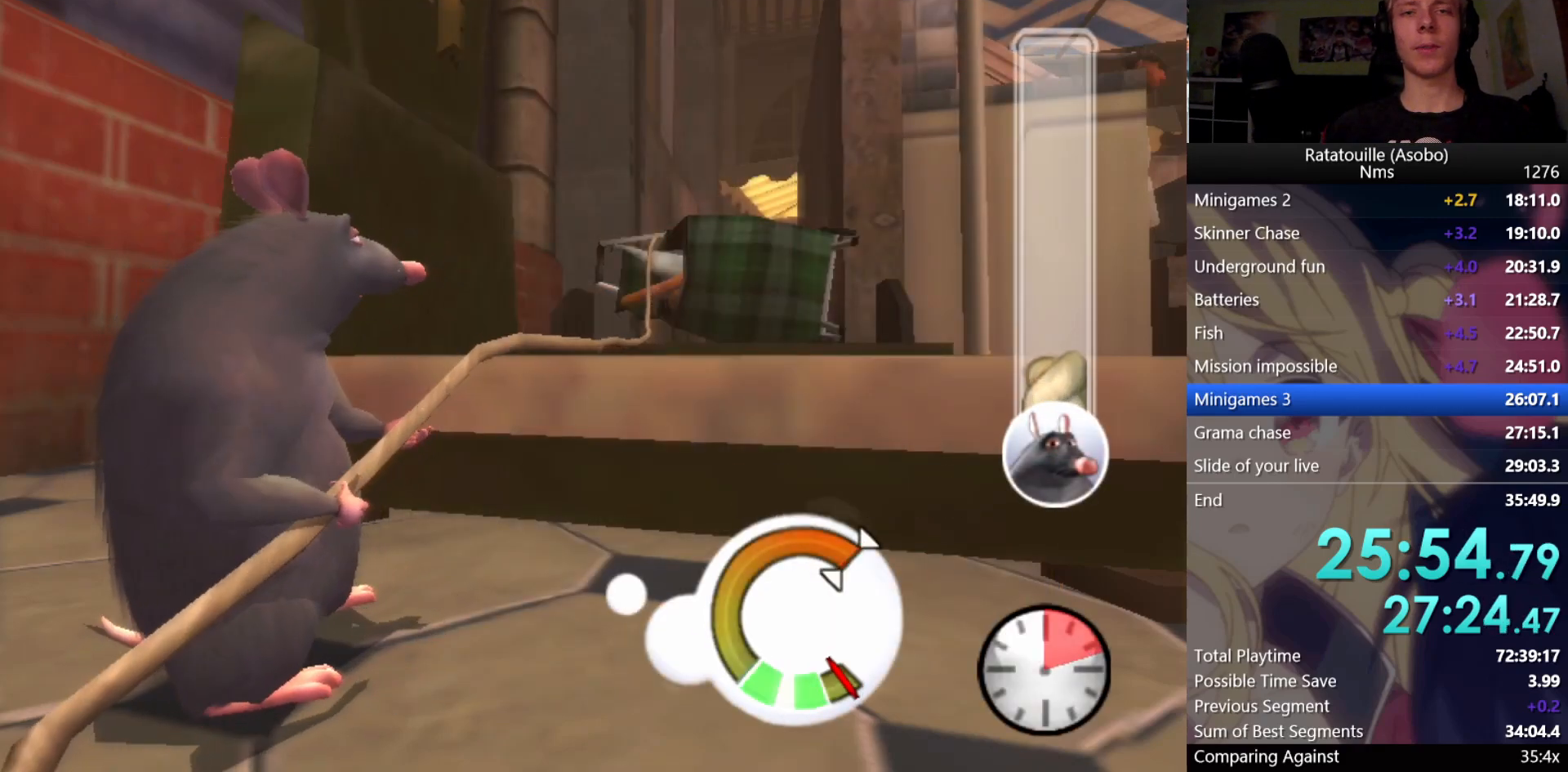
{"buttons": [], "left_stick": "center", "right_stick": "center", "events": [[50, "A", "up"]]}
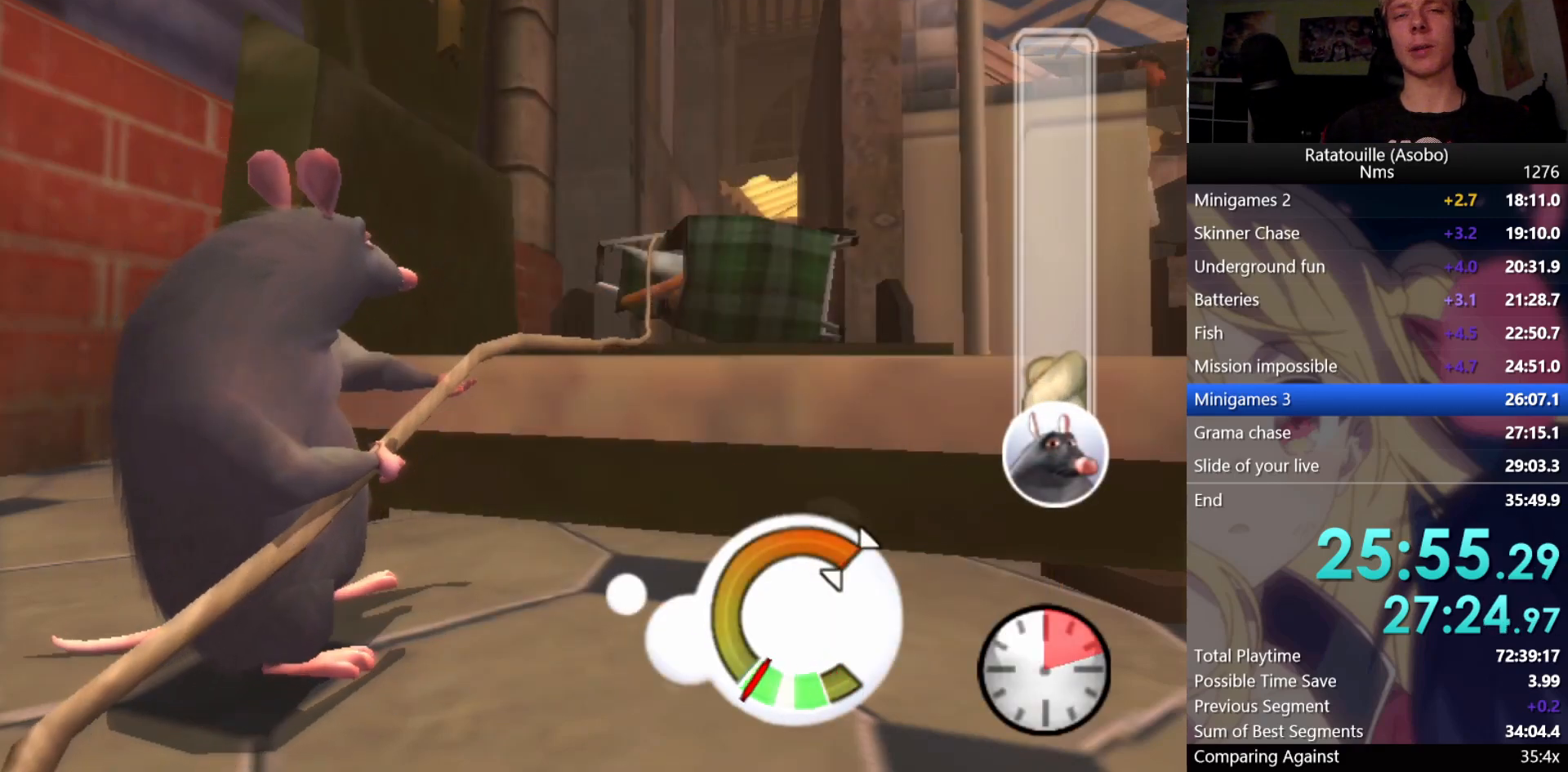
{"buttons": [], "left_stick": "center", "right_stick": "center", "events": []}
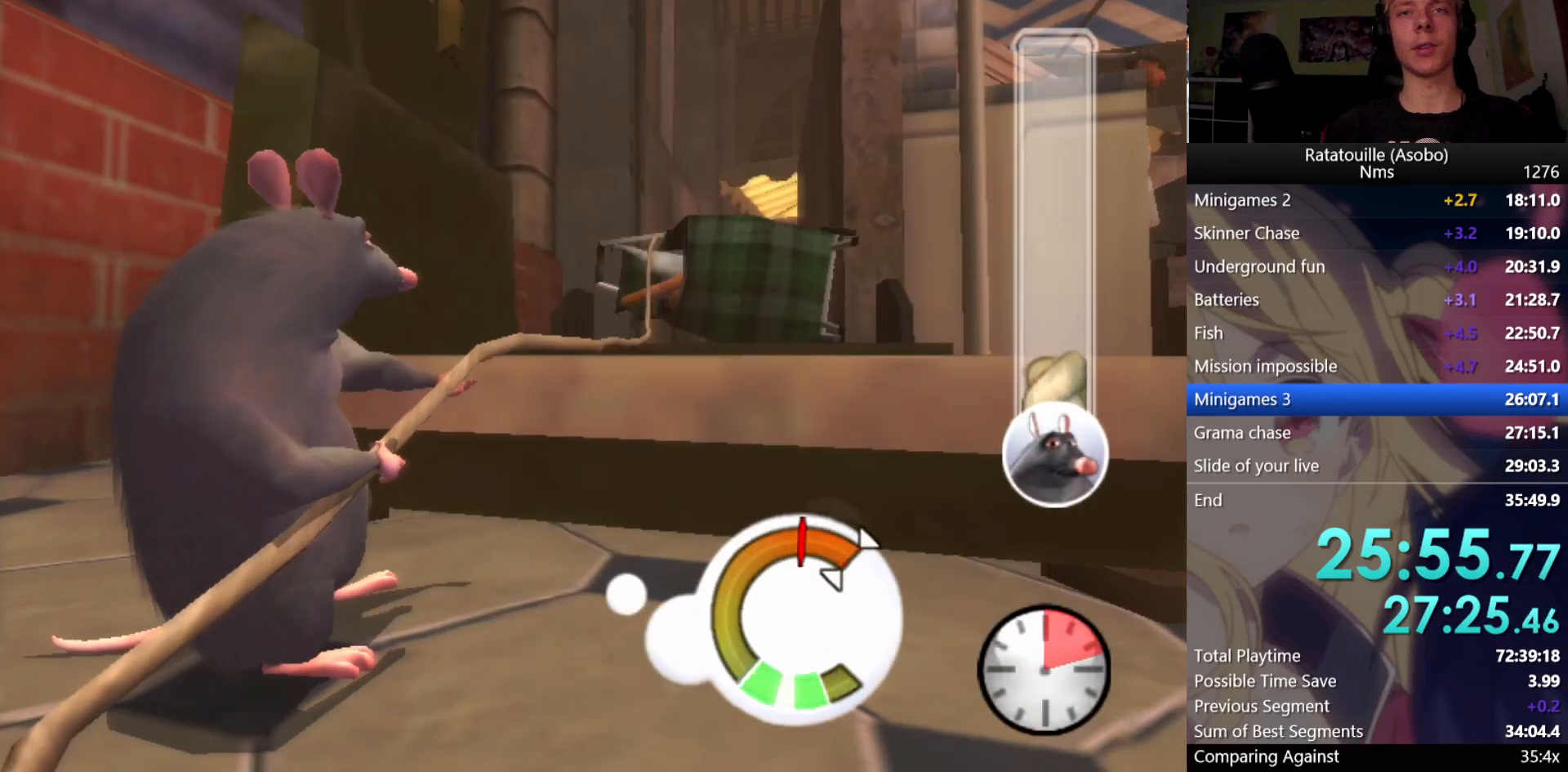
{"buttons": [], "left_stick": "center", "right_stick": "center", "events": [[100, "A", "down"], [250, "A", "up"]]}